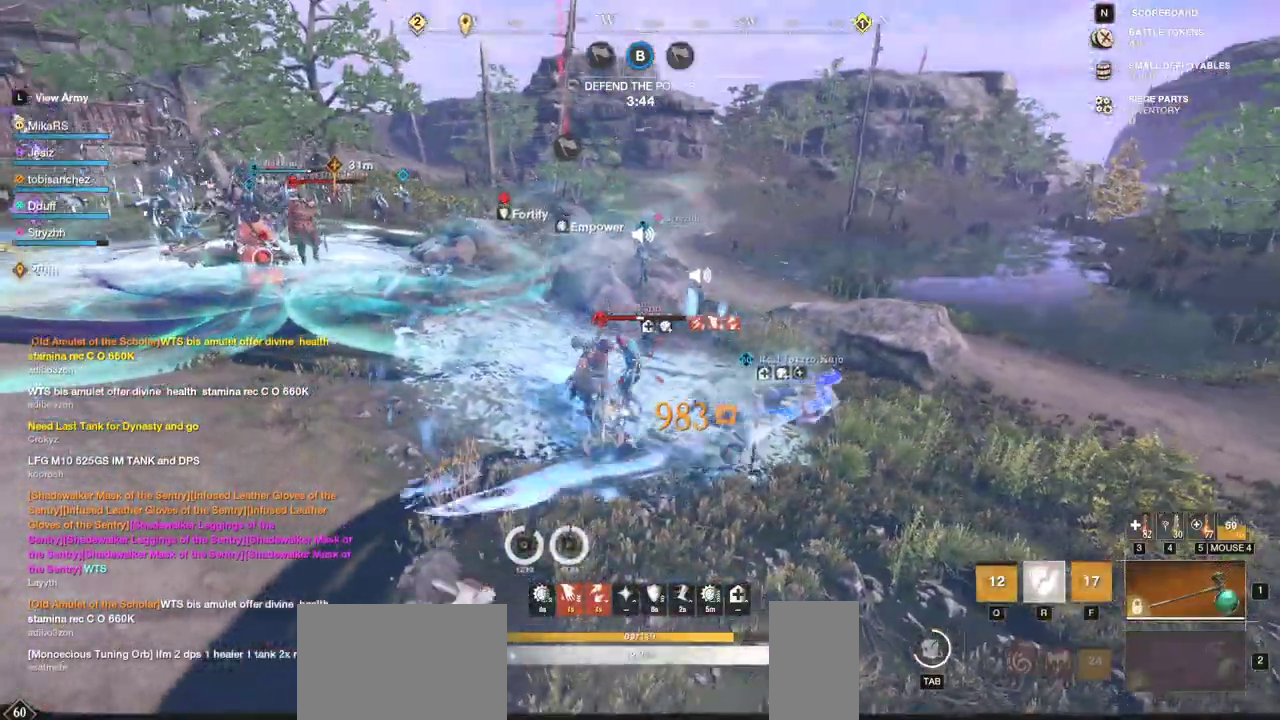
Gameplay with keyboard and mouse; each line is a JSON object with the keys and mouse buttons held at the frame after it. "events" lists presses ("down") and releases ("up") of "a", "ctrl", "d", "e", "f", "q", "r", "s", "shift", "space", "tab", "w", "mouse_left", "mouse_wheel", "mouse_right", "mouse_mb4" and "mouse_mb5" between this image and that frame as [ms after this image, input, new state], when the widget could be followed in between. "mouse_left", "mouse_wheel", "mouse_right", "mouse_mb4", "mouse_mb5" = the "left", "wheel", "right", "mb4", "mb5" buttons of the "mouse" list. No other keys are recorded. "wheel" means that the mouse wheel is clicked or scrolled. Mouse movement is not recorded.
{"keys": ["a", "r", "w"], "mouse": [], "events": [[50, "r", "up"], [100, "r", "down"], [200, "a", "down"], [217, "r", "up"], [267, "r", "down"], [333, "s", "up"], [383, "r", "up"], [400, "r", "down"], [417, "w", "down"]]}
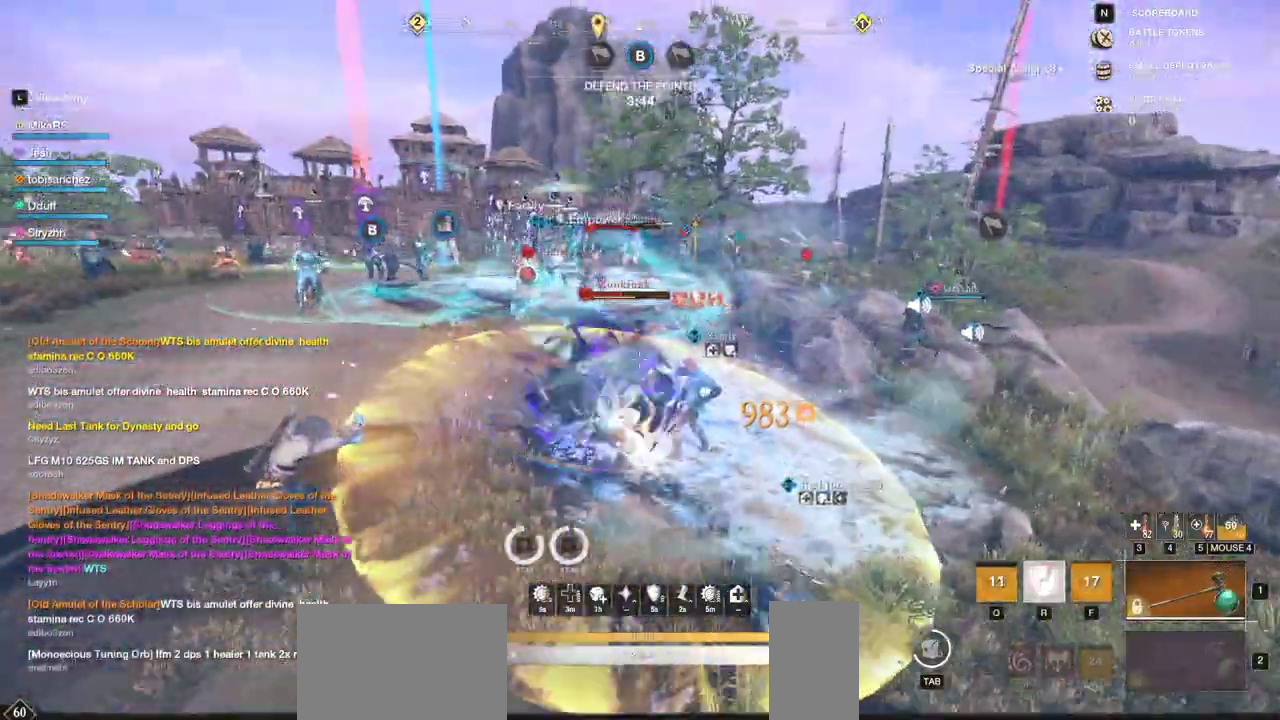
{"keys": ["w"], "mouse": [], "events": [[67, "r", "up"], [400, "a", "up"]]}
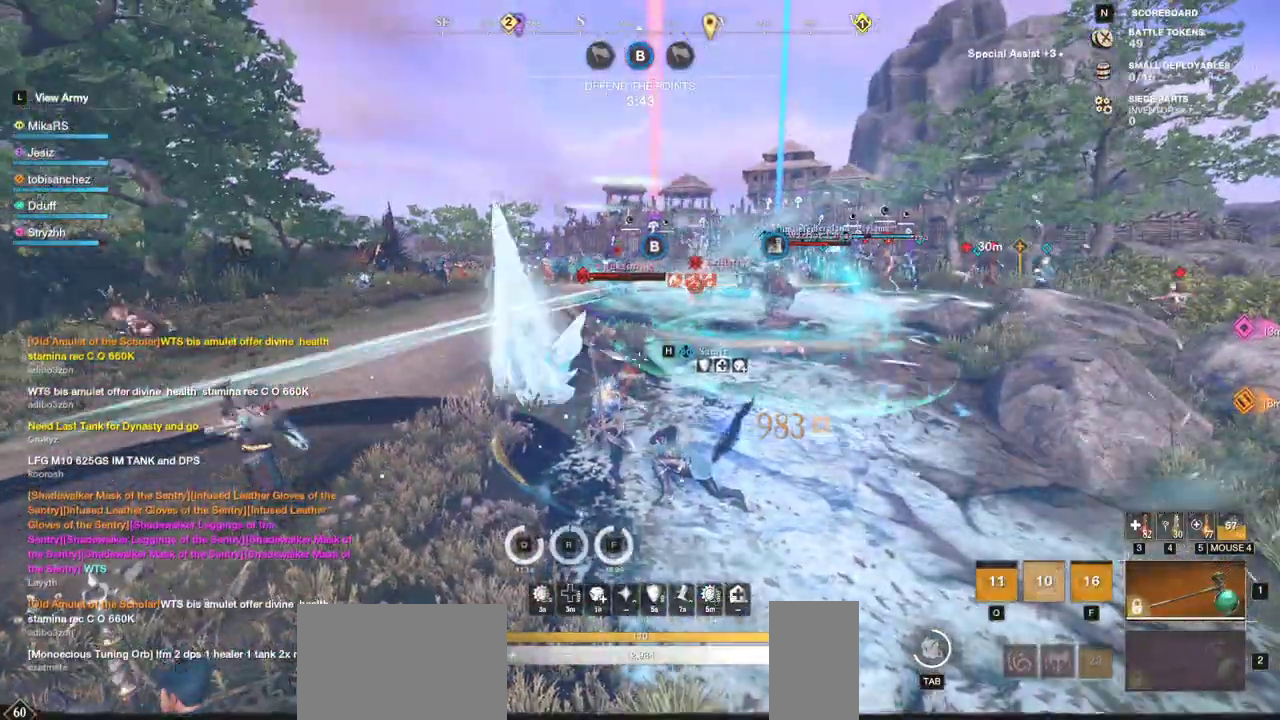
{"keys": ["w"], "mouse": ["left"], "events": [[17, "shift", "down"], [183, "shift", "up"], [433, "mouse_left", "down"]]}
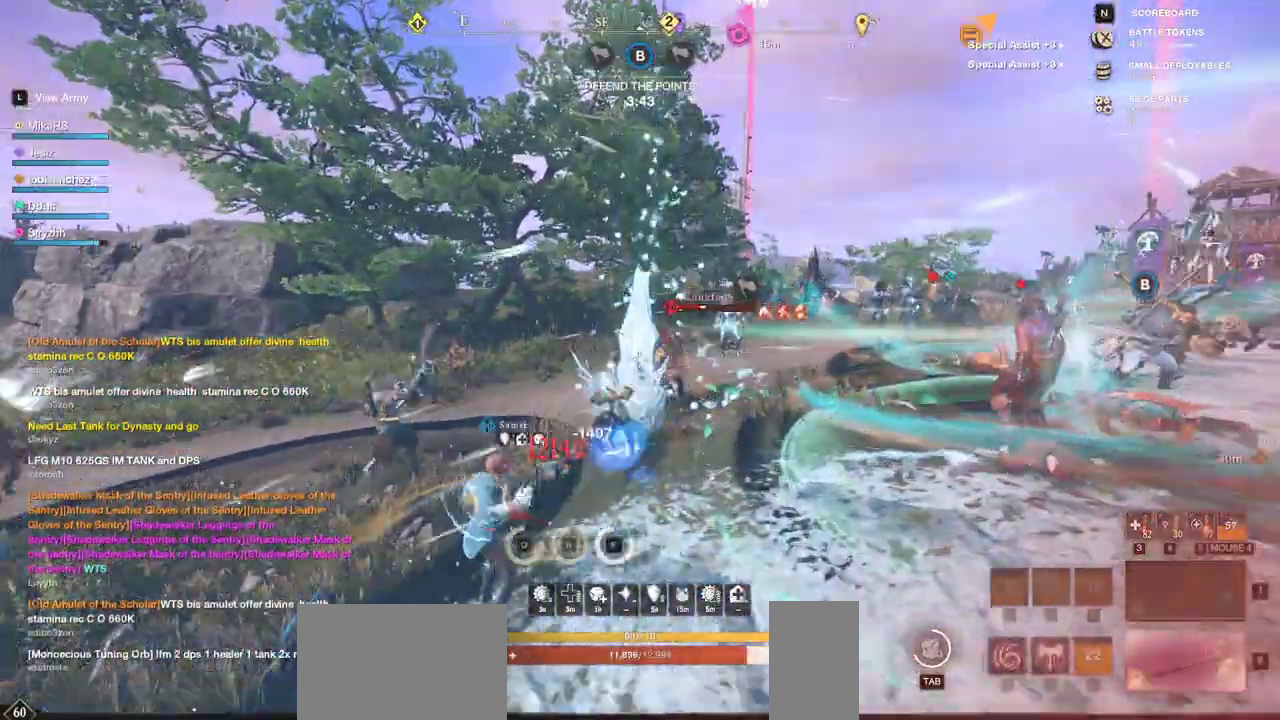
{"keys": ["w"], "mouse": [], "events": [[33, "mouse_left", "up"], [100, "mouse_left", "down"], [183, "mouse_left", "up"], [233, "mouse_left", "down"], [350, "mouse_left", "up"], [400, "mouse_left", "down"], [500, "mouse_left", "up"]]}
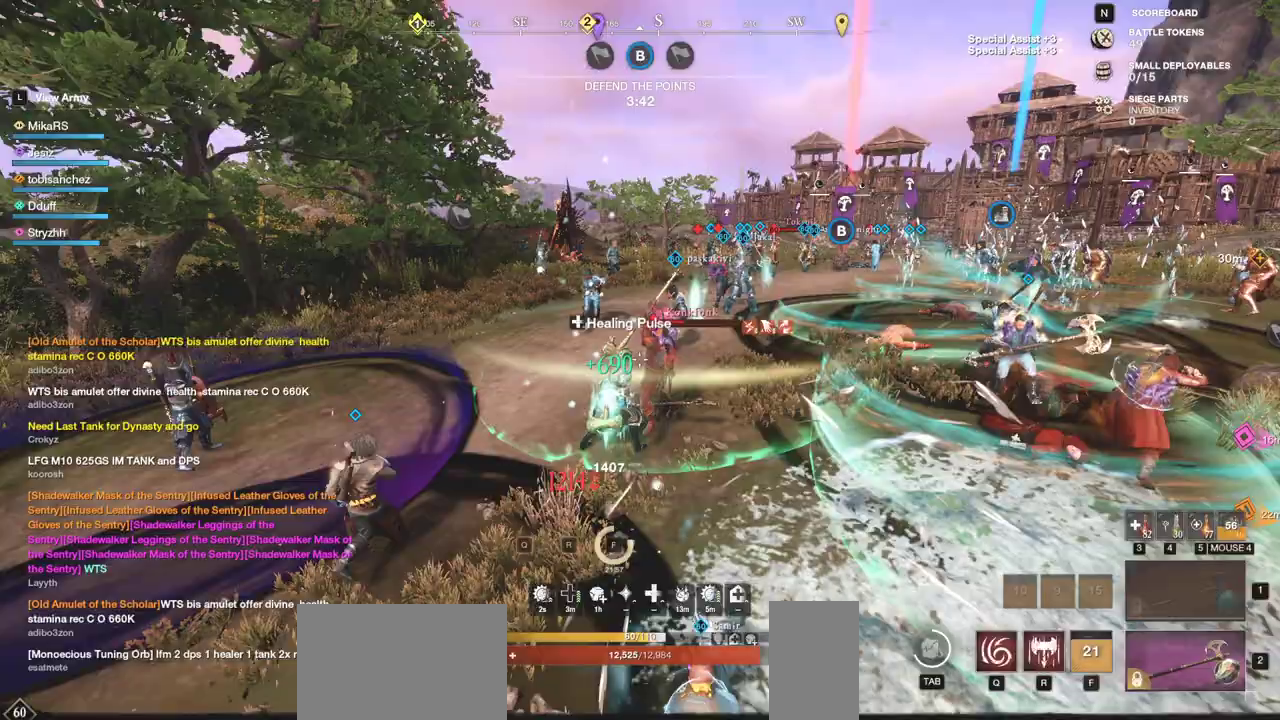
{"keys": ["a", "w"], "mouse": []}
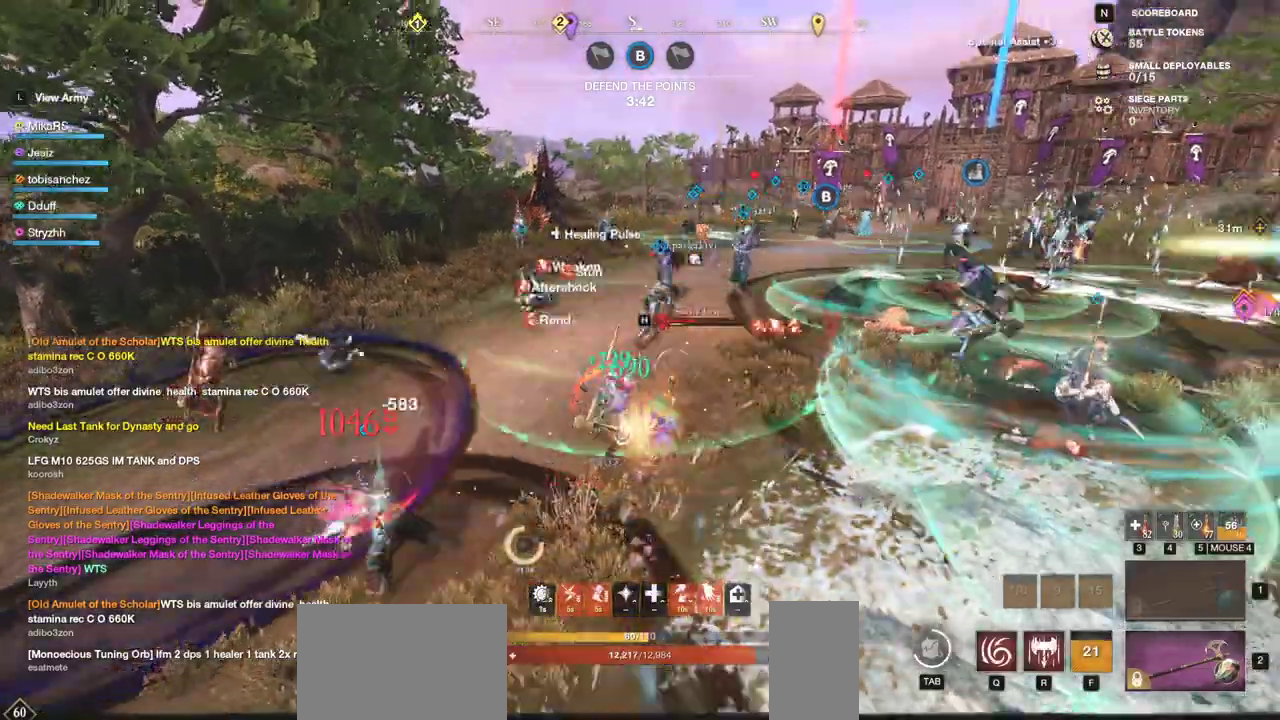
{"keys": ["a"], "mouse": ["left"], "events": [[133, "mouse_left", "down"], [233, "mouse_left", "up"], [300, "mouse_left", "down"], [367, "w", "up"], [383, "mouse_left", "up"], [450, "mouse_left", "down"]]}
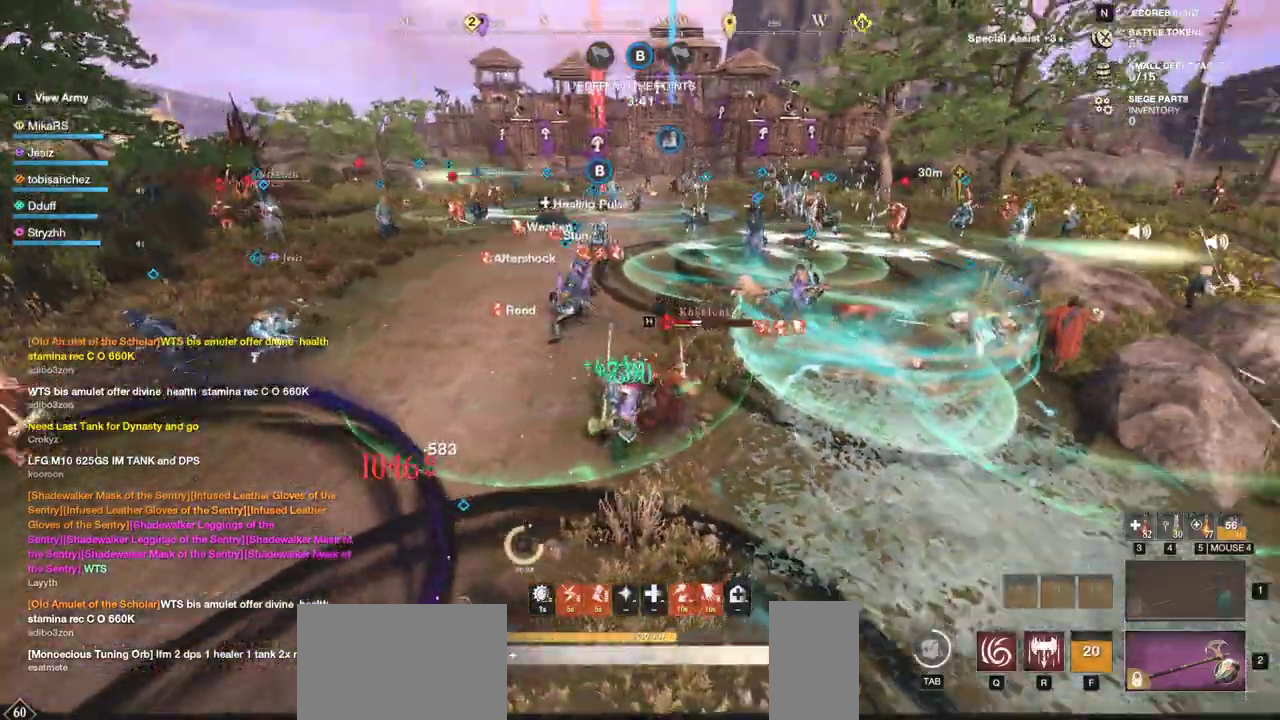
{"keys": ["d", "shift", "w"], "mouse": [], "events": [[33, "s", "down"], [50, "mouse_left", "up"], [117, "a", "up"], [117, "d", "down"], [200, "shift", "down"], [317, "shift", "up"], [350, "s", "up"], [450, "w", "down"], [467, "shift", "down"]]}
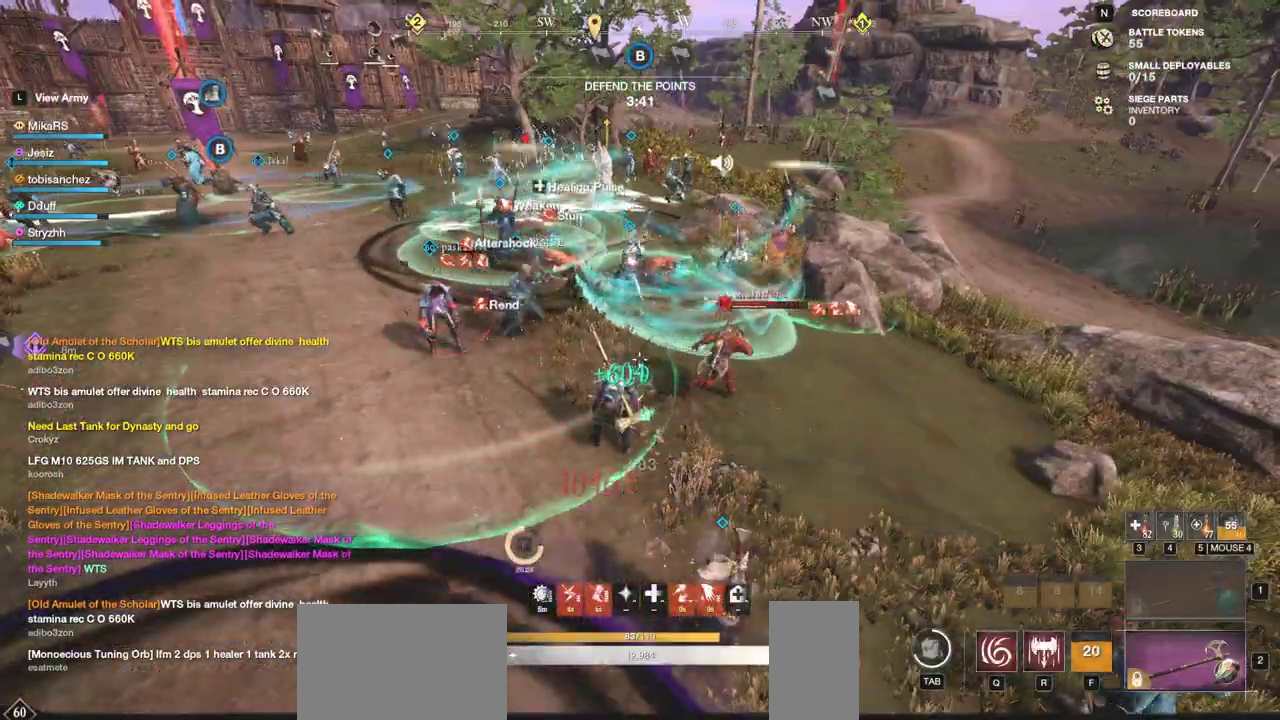
{"keys": ["shift", "w"], "mouse": [], "events": [[100, "shift", "up"], [200, "shift", "down"], [233, "d", "up"], [317, "d", "down"], [333, "shift", "up"], [417, "shift", "down"], [450, "d", "up"]]}
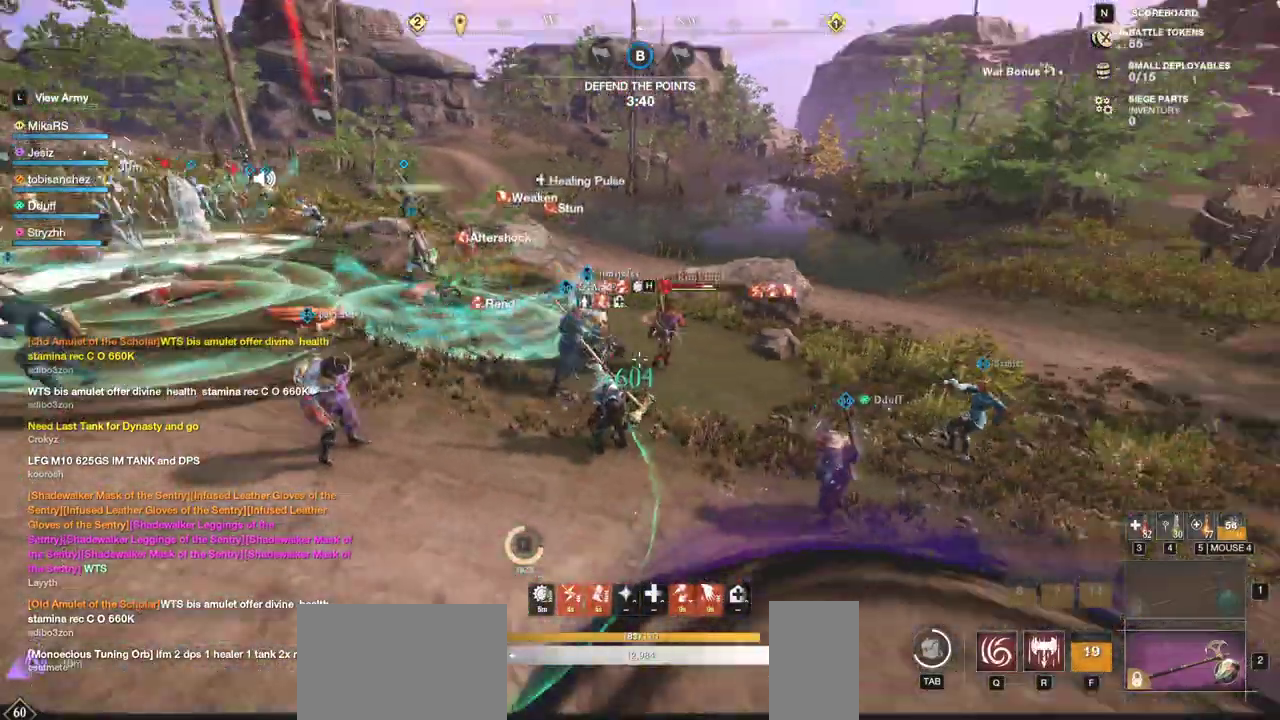
{"keys": ["shift", "w"], "mouse": [], "events": [[33, "shift", "up"], [117, "shift", "down"], [233, "shift", "up"], [300, "shift", "down"], [400, "shift", "up"], [483, "shift", "down"]]}
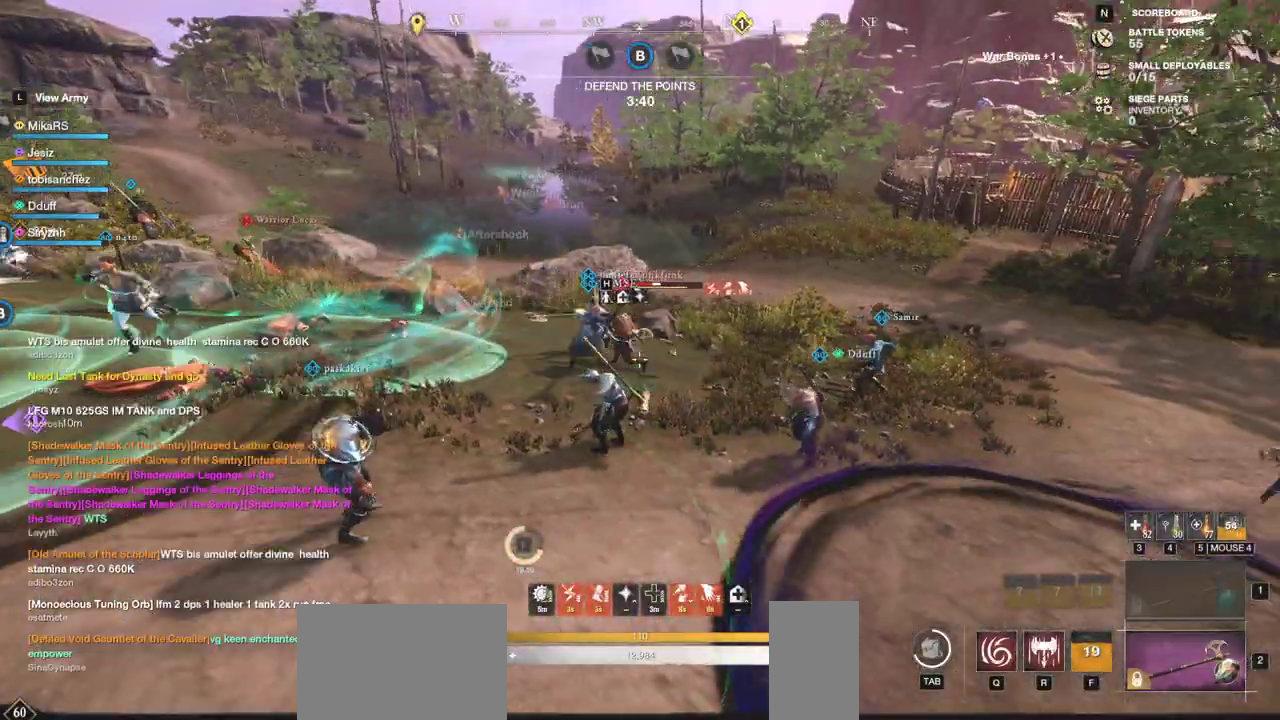
{"keys": ["w"], "mouse": ["left"], "events": [[83, "shift", "up"], [183, "shift", "down"], [300, "shift", "up"], [317, "mouse_left", "down"], [400, "mouse_left", "up"], [483, "mouse_left", "down"]]}
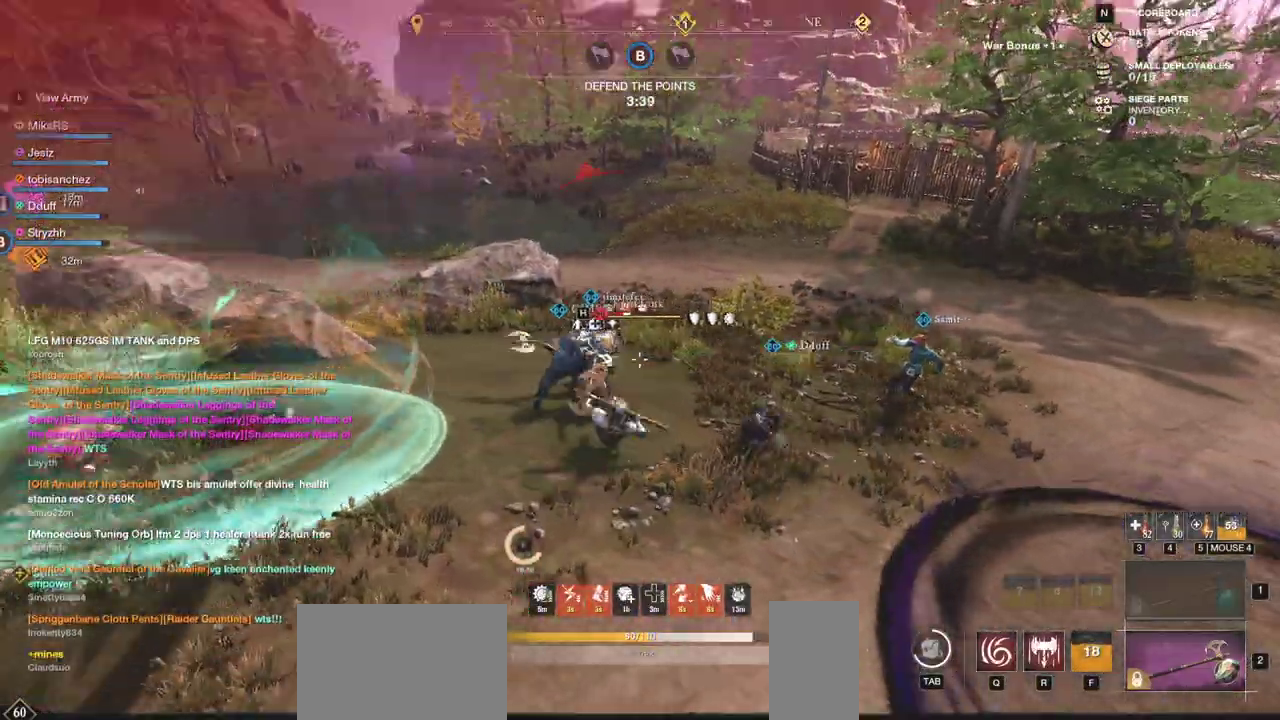
{"keys": [], "mouse": ["left"], "events": [[67, "f", "down"], [83, "mouse_left", "up"], [150, "f", "up"], [150, "mouse_left", "down"], [250, "mouse_left", "up"], [283, "w", "up"], [317, "mouse_left", "down"], [433, "mouse_left", "up"], [483, "mouse_left", "down"]]}
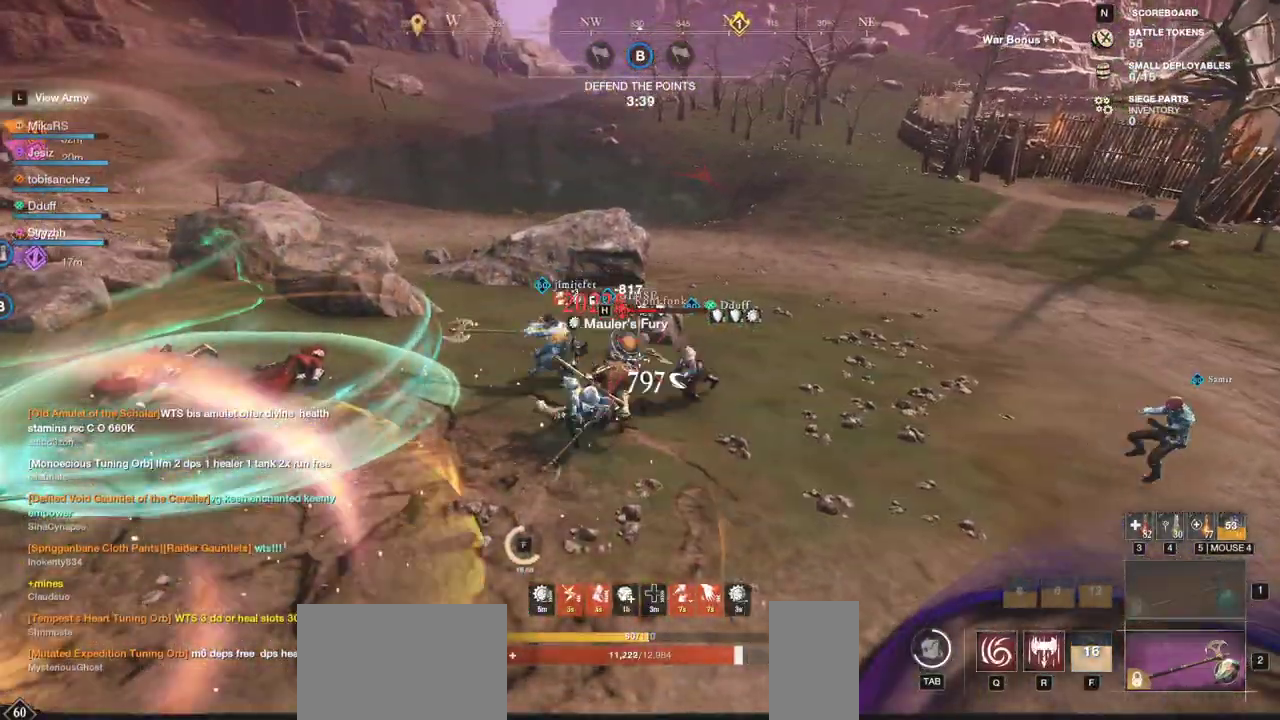
{"keys": ["a", "w"], "mouse": [], "events": [[100, "mouse_left", "up"], [167, "mouse_left", "down"], [267, "w", "down"], [283, "mouse_left", "up"], [333, "mouse_left", "down"], [433, "a", "down"], [467, "mouse_left", "up"]]}
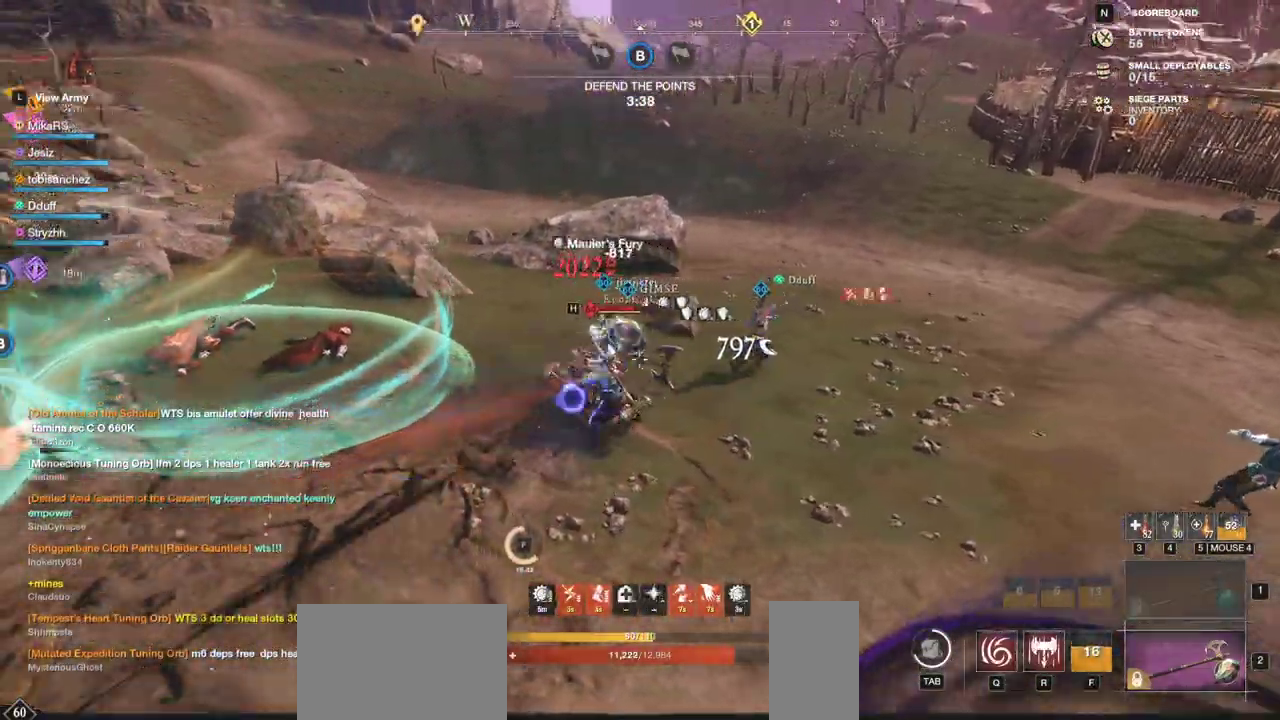
{"keys": ["a", "shift", "w"], "mouse": [], "events": [[17, "mouse_left", "down"], [150, "mouse_left", "up"], [217, "shift", "down"]]}
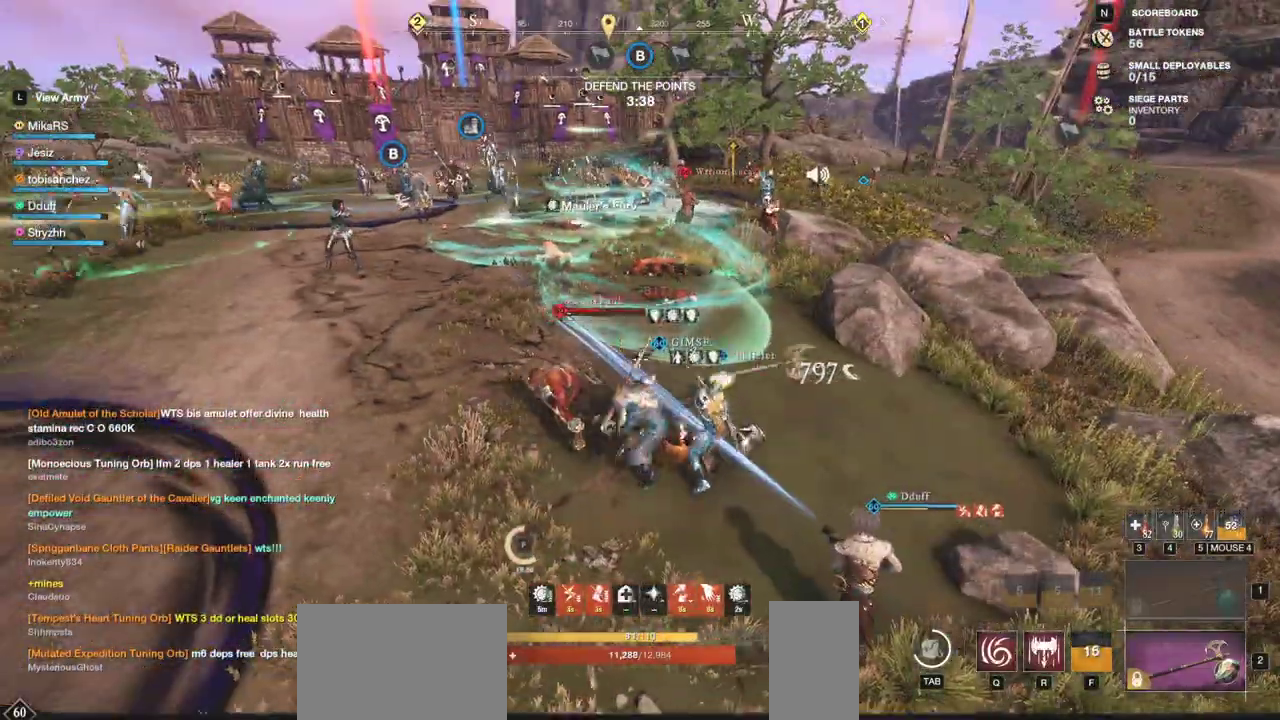
{"keys": ["w"], "mouse": [], "events": [[33, "shift", "up"], [167, "mouse_left", "down"], [367, "mouse_left", "up"], [417, "a", "up"]]}
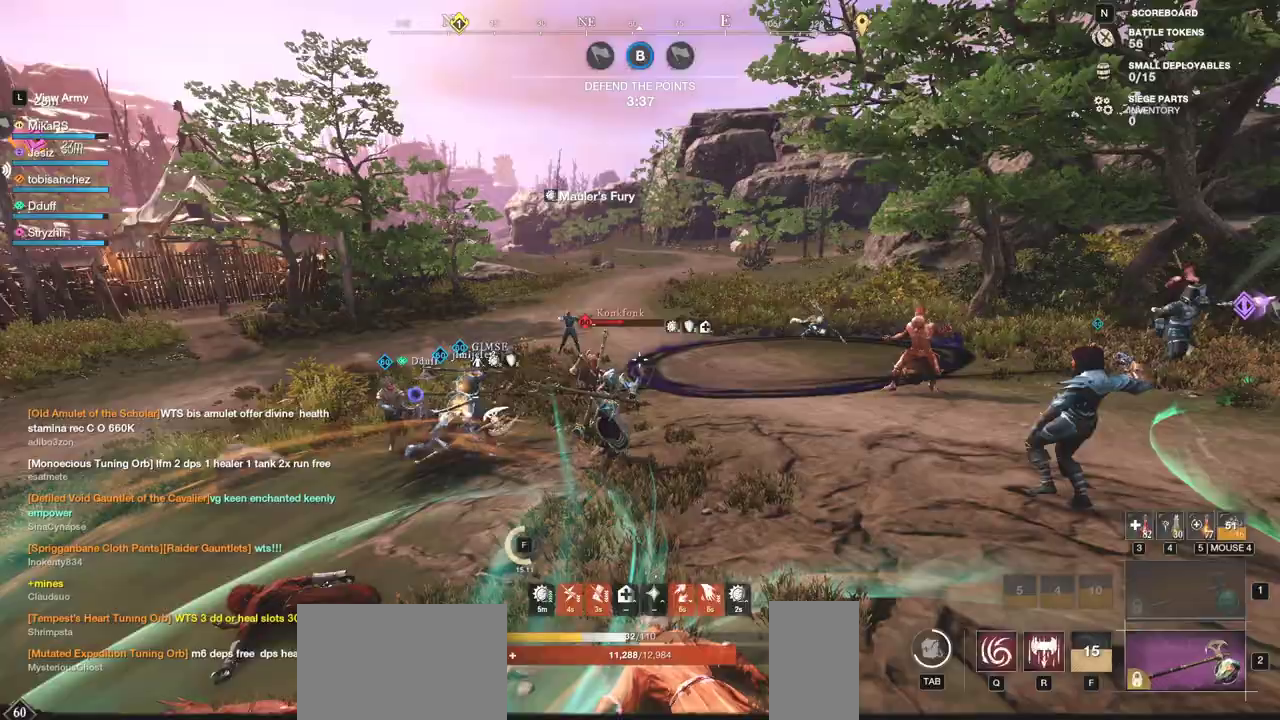
{"keys": ["w"], "mouse": [], "events": [[317, "r", "down"], [417, "r", "up"]]}
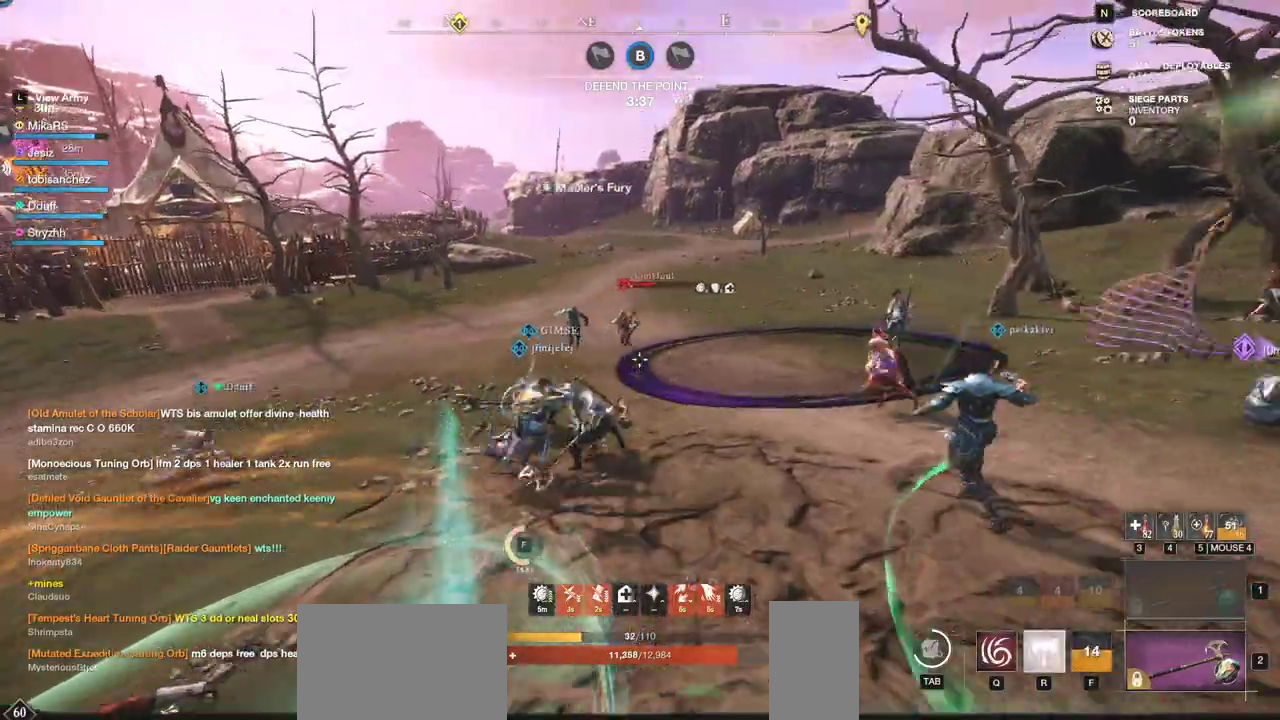
{"keys": ["w"], "mouse": [], "events": []}
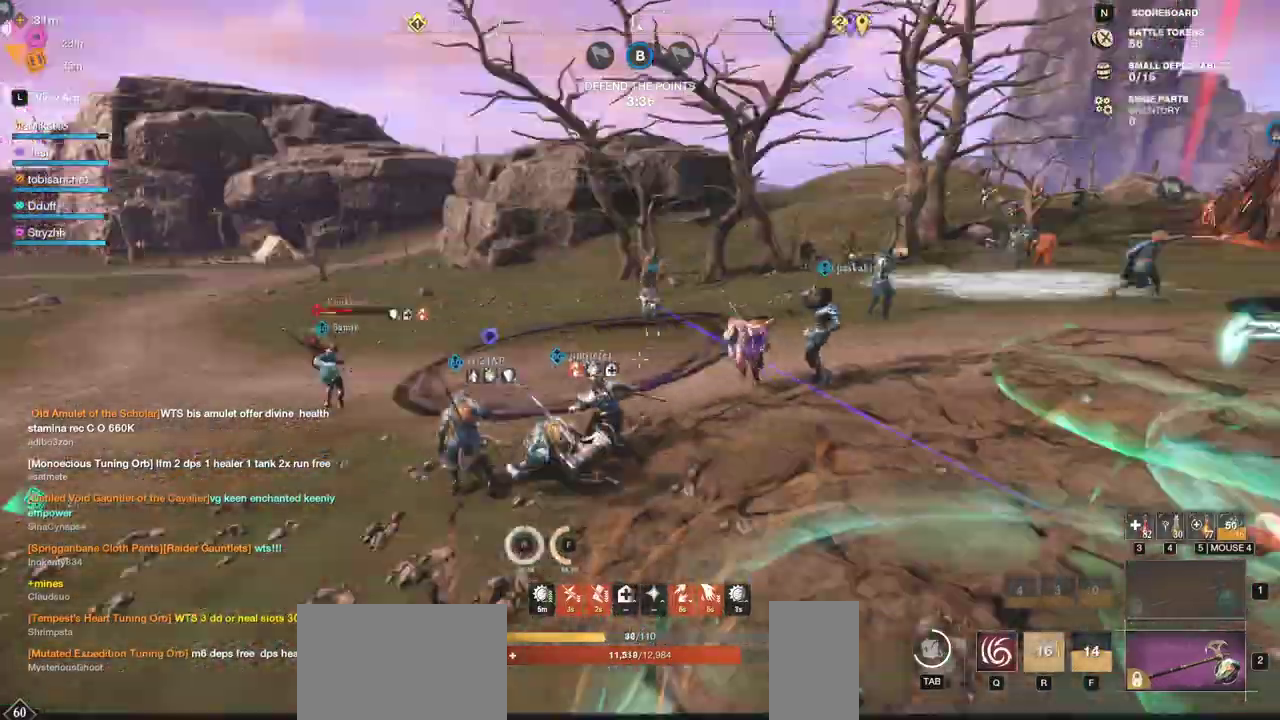
{"keys": ["w"], "mouse": [], "events": []}
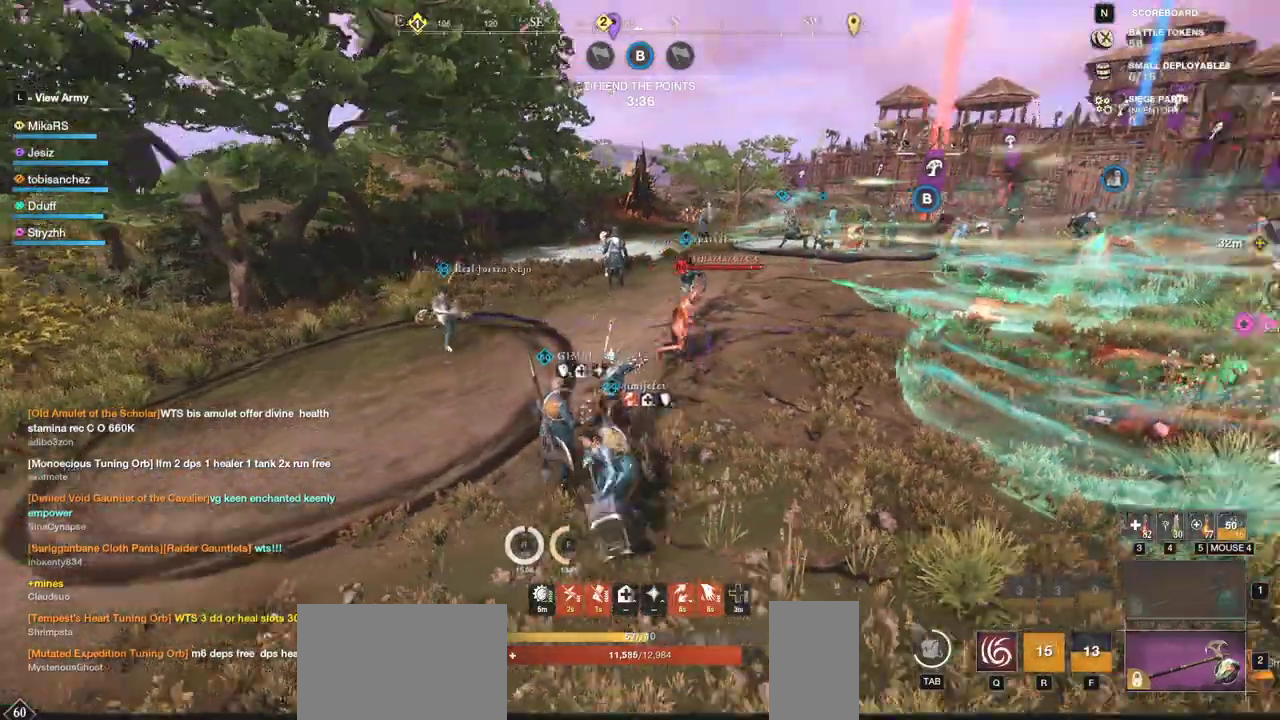
{"keys": ["shift", "w"], "mouse": [], "events": [[433, "shift", "down"]]}
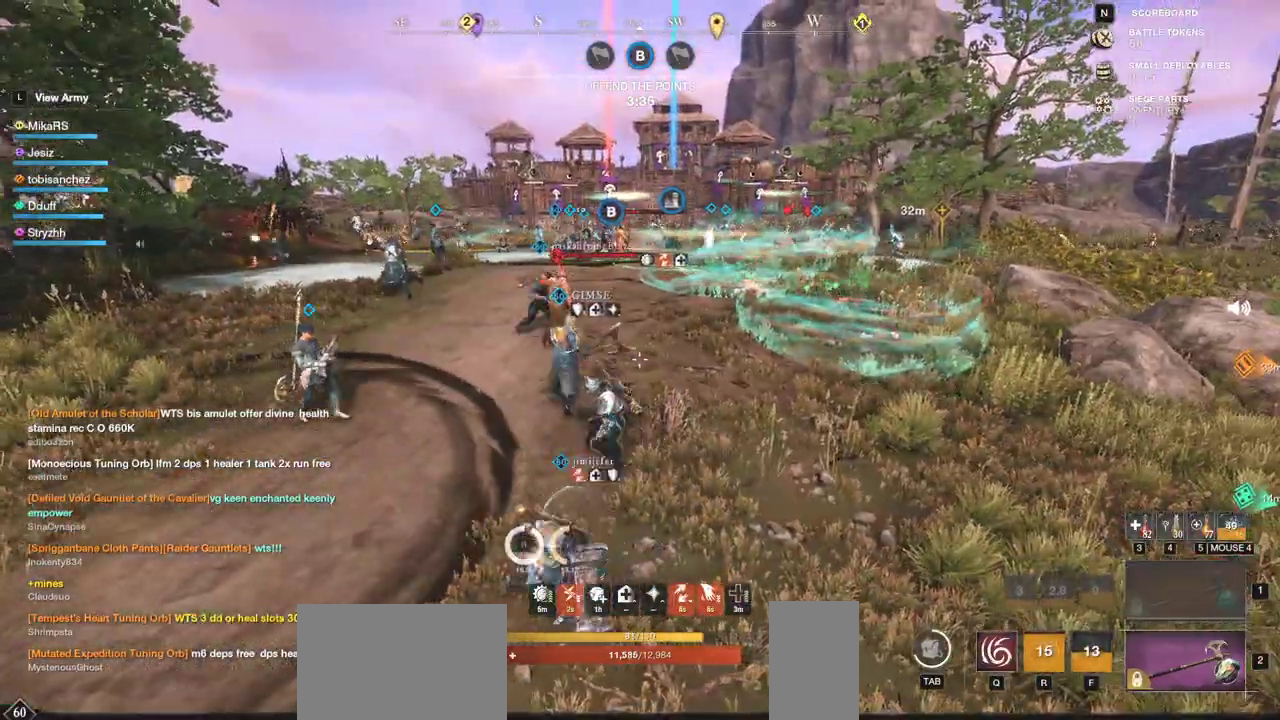
{"keys": ["w"], "mouse": [], "events": [[167, "shift", "up"], [250, "mouse_left", "down"], [383, "mouse_left", "up"], [400, "mouse_left", "down"], [500, "mouse_left", "up"]]}
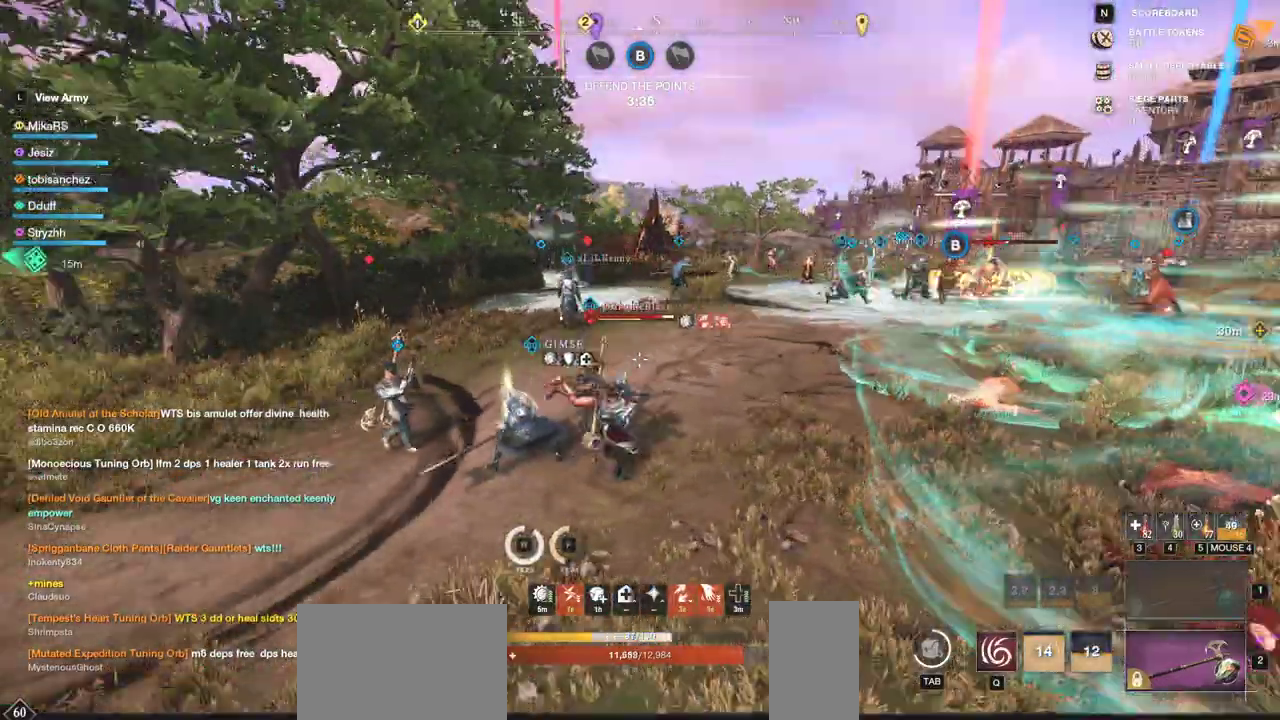
{"keys": [], "mouse": [], "events": [[50, "w", "up"], [83, "mouse_left", "down"], [167, "mouse_left", "up"], [233, "q", "down"], [233, "w", "down"], [250, "mouse_left", "down"], [333, "q", "up"], [333, "w", "up"], [350, "mouse_left", "up"], [400, "mouse_left", "down"], [400, "q", "down"], [400, "w", "down"], [483, "q", "up"], [483, "w", "up"], [500, "mouse_left", "up"]]}
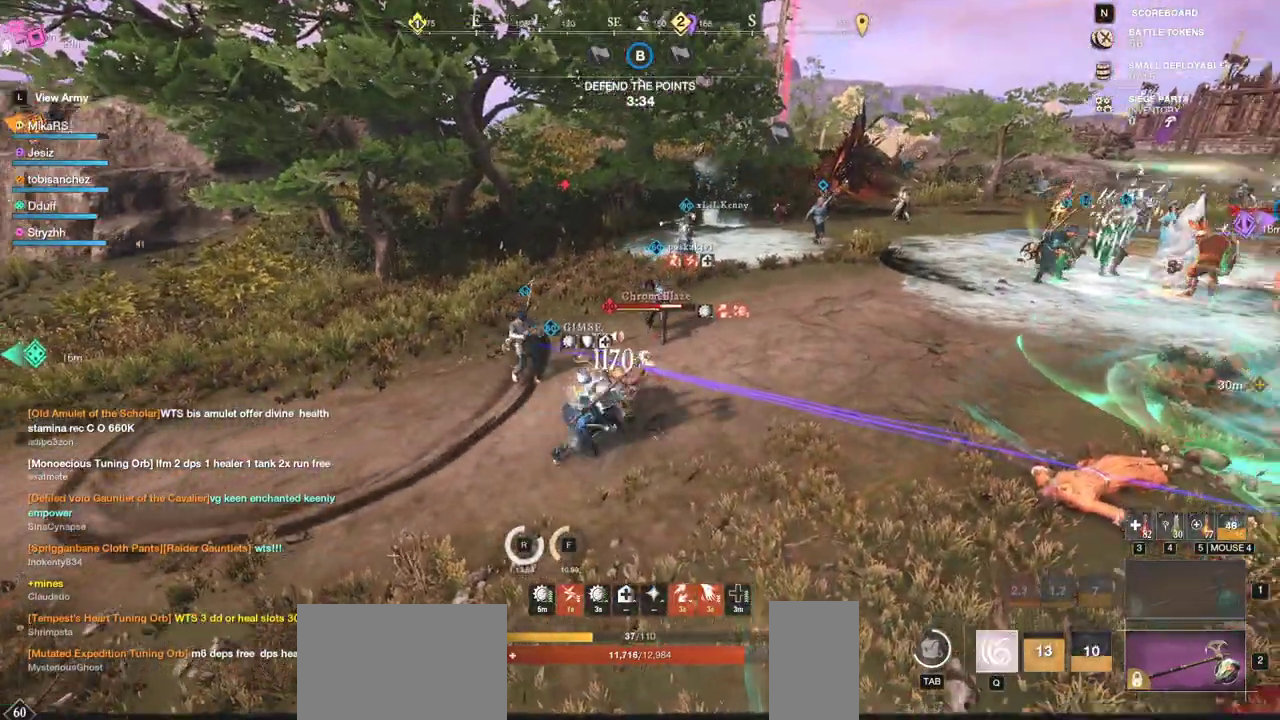
{"keys": [], "mouse": ["left"], "events": [[50, "mouse_left", "down"], [50, "q", "down"], [50, "w", "down"], [150, "mouse_left", "up"], [150, "q", "up"], [150, "w", "up"], [217, "mouse_left", "down"], [217, "q", "down"], [217, "w", "down"], [300, "q", "up"], [300, "w", "up"], [317, "mouse_left", "up"], [333, "mouse_wheel", "down"], [383, "q", "down"], [383, "w", "down"], [433, "mouse_wheel", "up"], [450, "mouse_left", "down"], [467, "q", "up"], [467, "w", "up"]]}
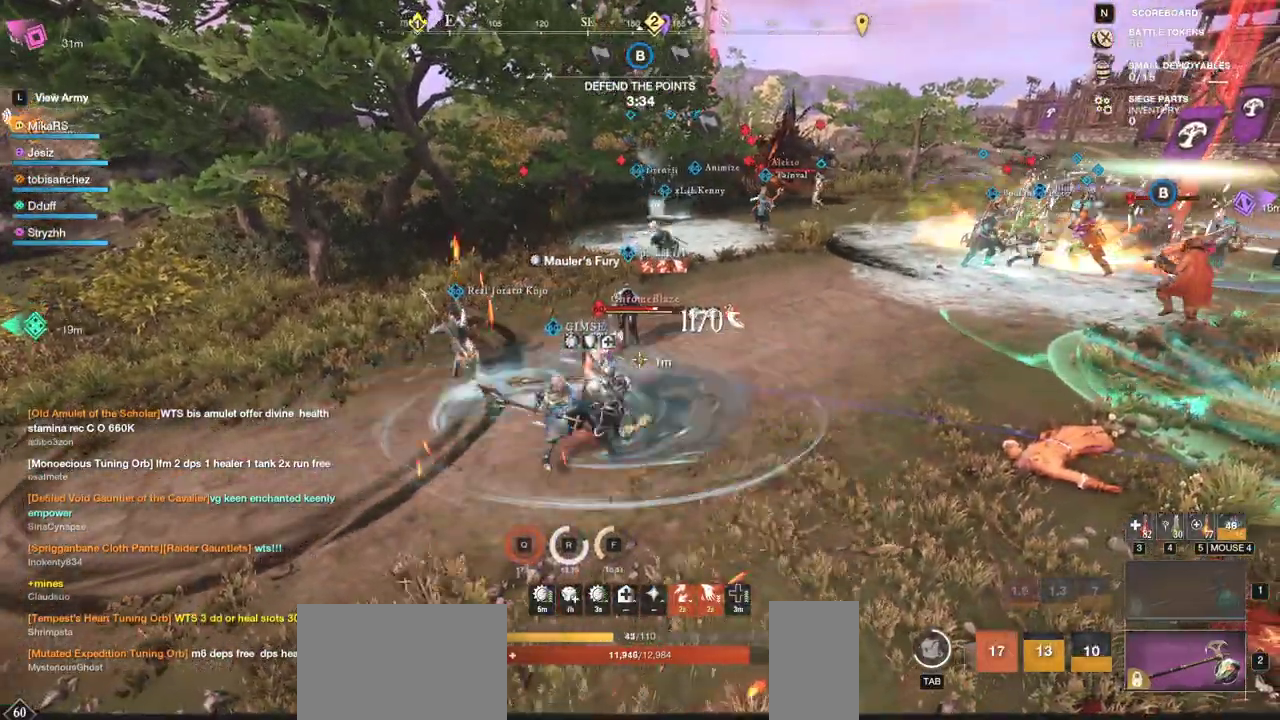
{"keys": ["w"], "mouse": [], "events": [[50, "w", "down"], [67, "q", "down"], [117, "mouse_left", "up"], [150, "q", "up"], [183, "mouse_left", "down"], [283, "mouse_left", "up"], [350, "mouse_left", "down"], [450, "mouse_left", "up"]]}
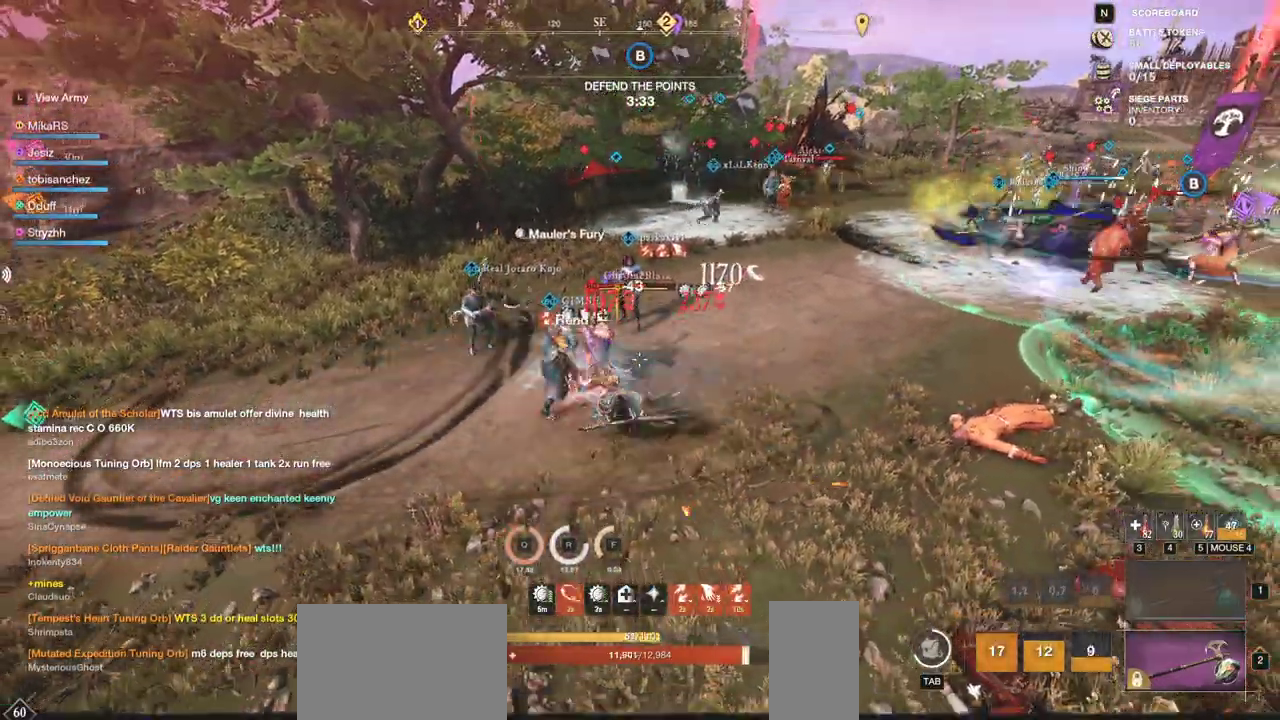
{"keys": ["w"], "mouse": [], "events": [[17, "mouse_left", "down"], [133, "mouse_left", "up"], [200, "mouse_left", "down"], [300, "mouse_left", "up"], [383, "mouse_left", "down"], [483, "mouse_left", "up"]]}
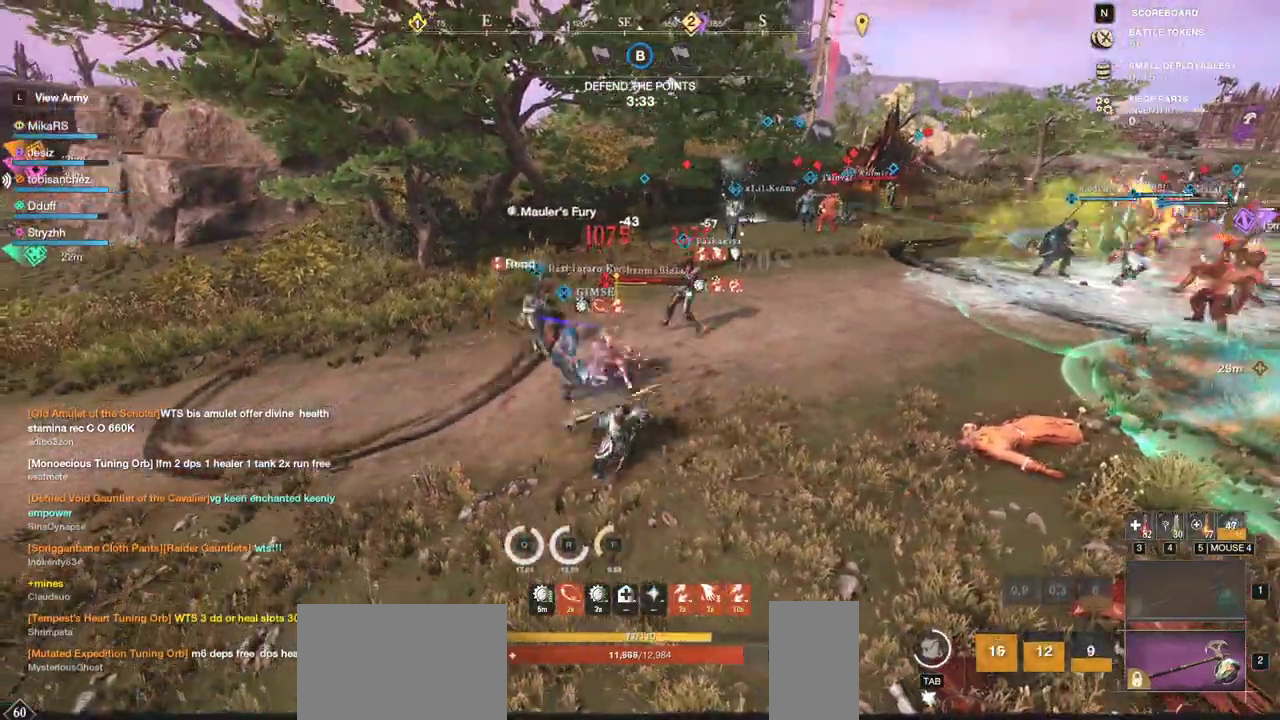
{"keys": ["w"], "mouse": ["left"], "events": [[83, "mouse_left", "down"], [200, "mouse_left", "up"], [267, "mouse_left", "down"], [383, "mouse_left", "up"], [450, "mouse_left", "down"]]}
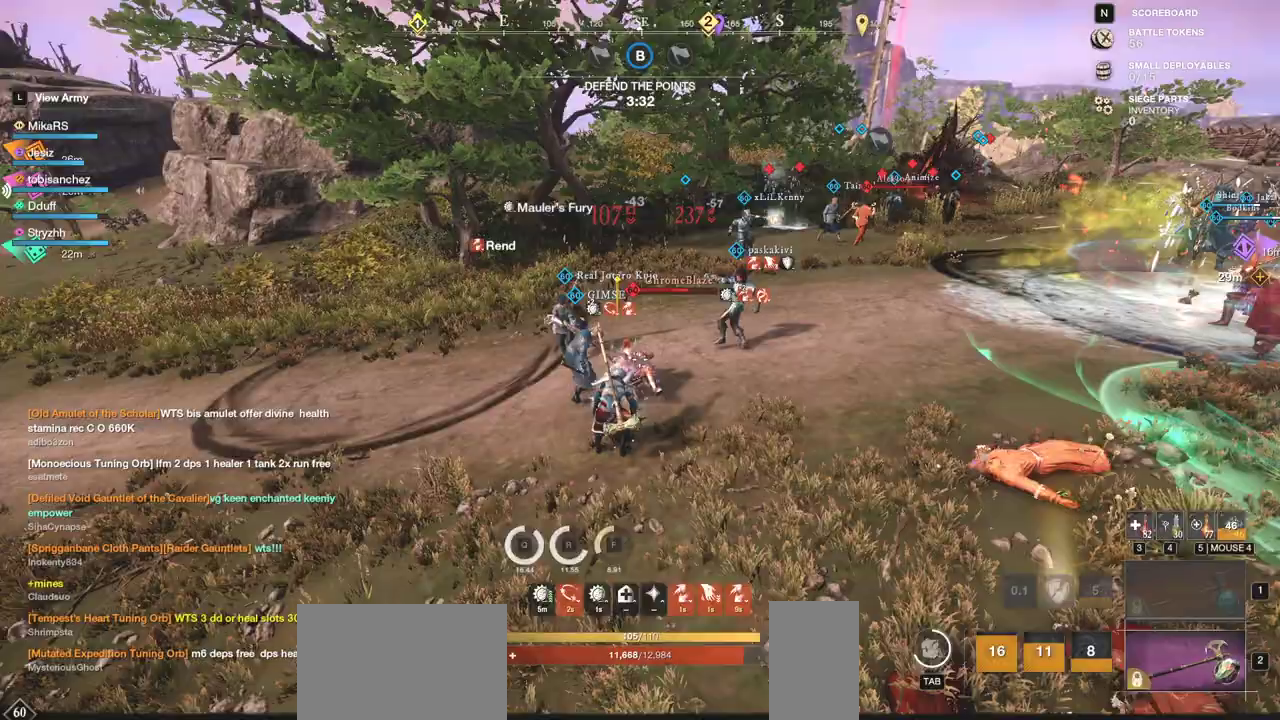
{"keys": ["w"], "mouse": ["left"], "events": [[67, "mouse_left", "up"], [133, "mouse_left", "down"], [150, "d", "down"], [250, "mouse_left", "up"], [300, "d", "up"], [300, "mouse_left", "down"], [417, "mouse_left", "up"], [483, "mouse_left", "down"]]}
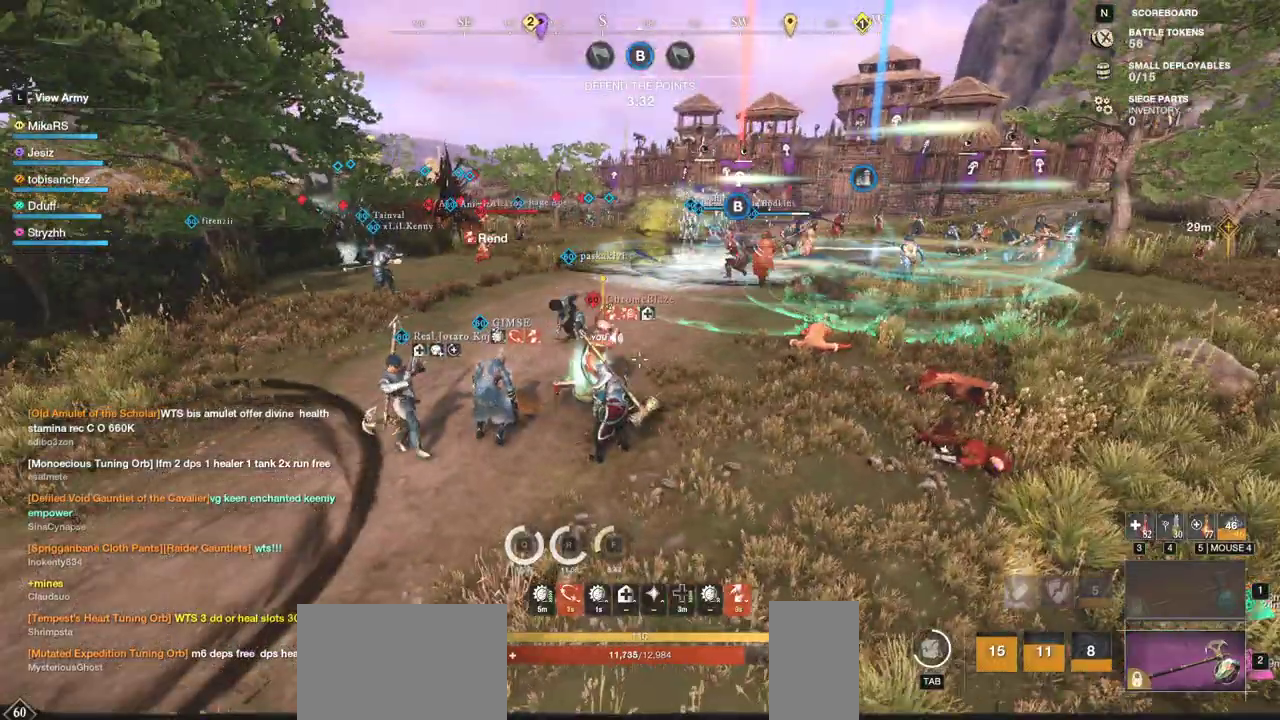
{"keys": ["w"], "mouse": [], "events": [[100, "mouse_left", "up"], [167, "mouse_left", "down"], [267, "mouse_left", "up"], [333, "mouse_left", "down"], [417, "mouse_left", "up"]]}
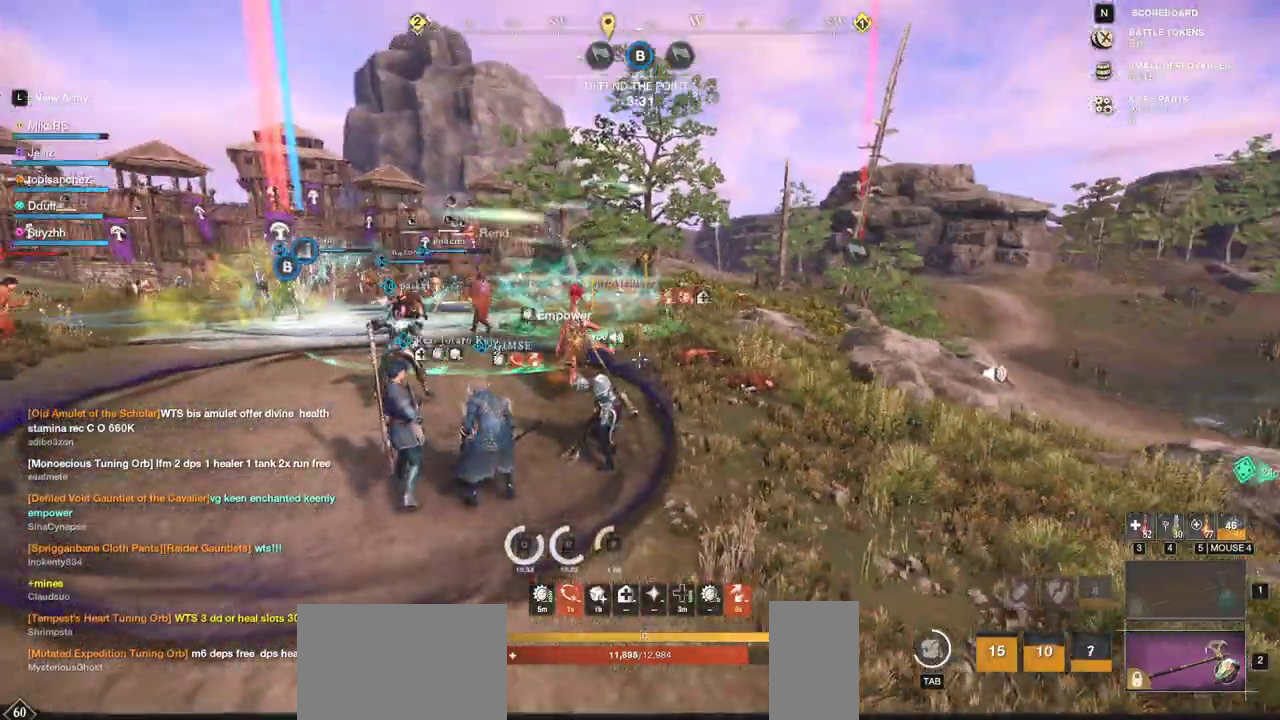
{"keys": ["shift", "w"], "mouse": [], "events": [[67, "shift", "down"], [233, "shift", "up"], [467, "shift", "down"]]}
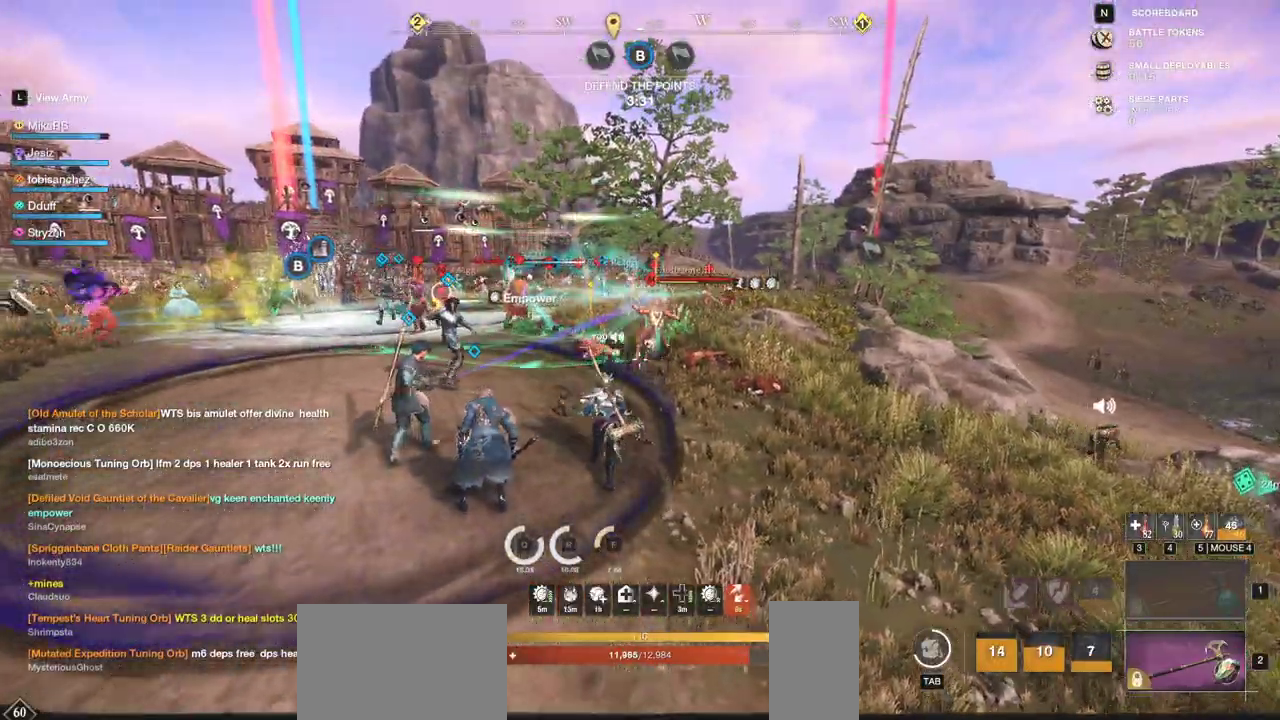
{"keys": ["w"], "mouse": [], "events": [[100, "shift", "up"]]}
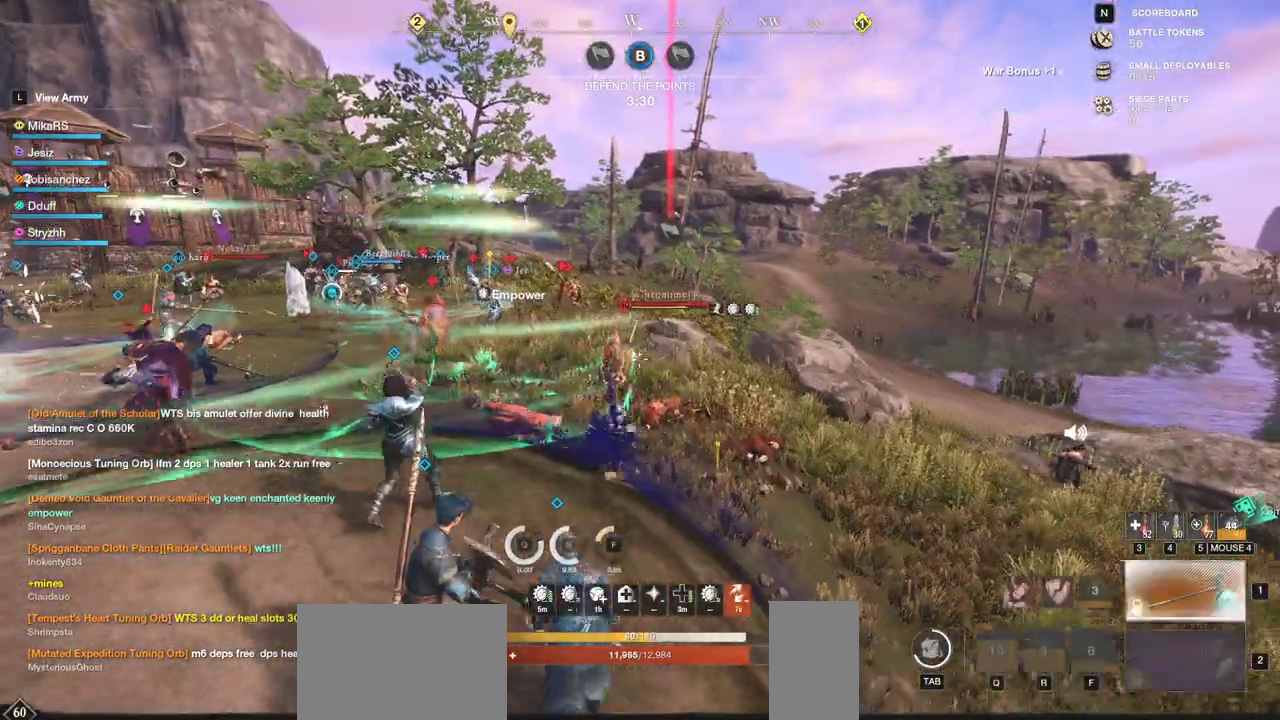
{"keys": ["w"], "mouse": [], "events": [[167, "q", "down"], [300, "q", "up"]]}